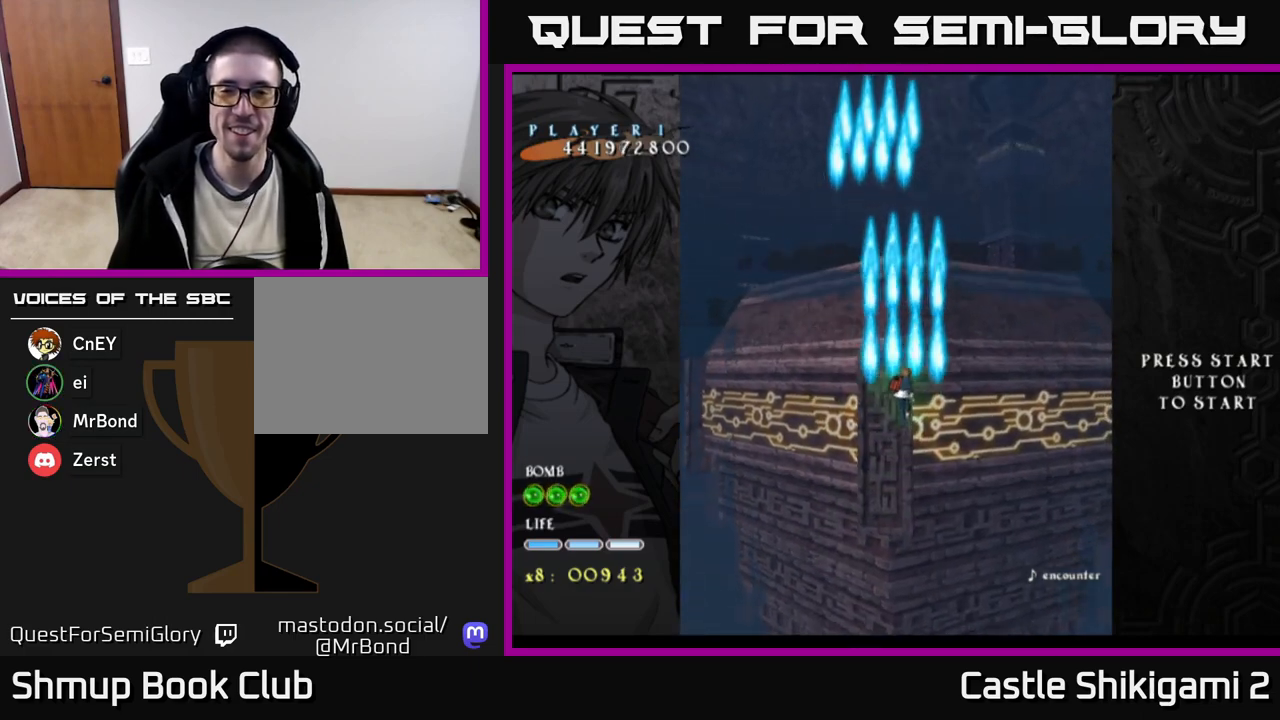
Gameplay with a controller (Xbox layout); each line is a JSON object with the inputs held at the frame after it. "events" lists button and stick changes between this image and that frame as [ms after this image, input, new state], when the widget could be followed in between. Not read: left_stick.
{"buttons": ["B"], "right_stick": "center", "events": [[250, "DPAD_UP", "up"]]}
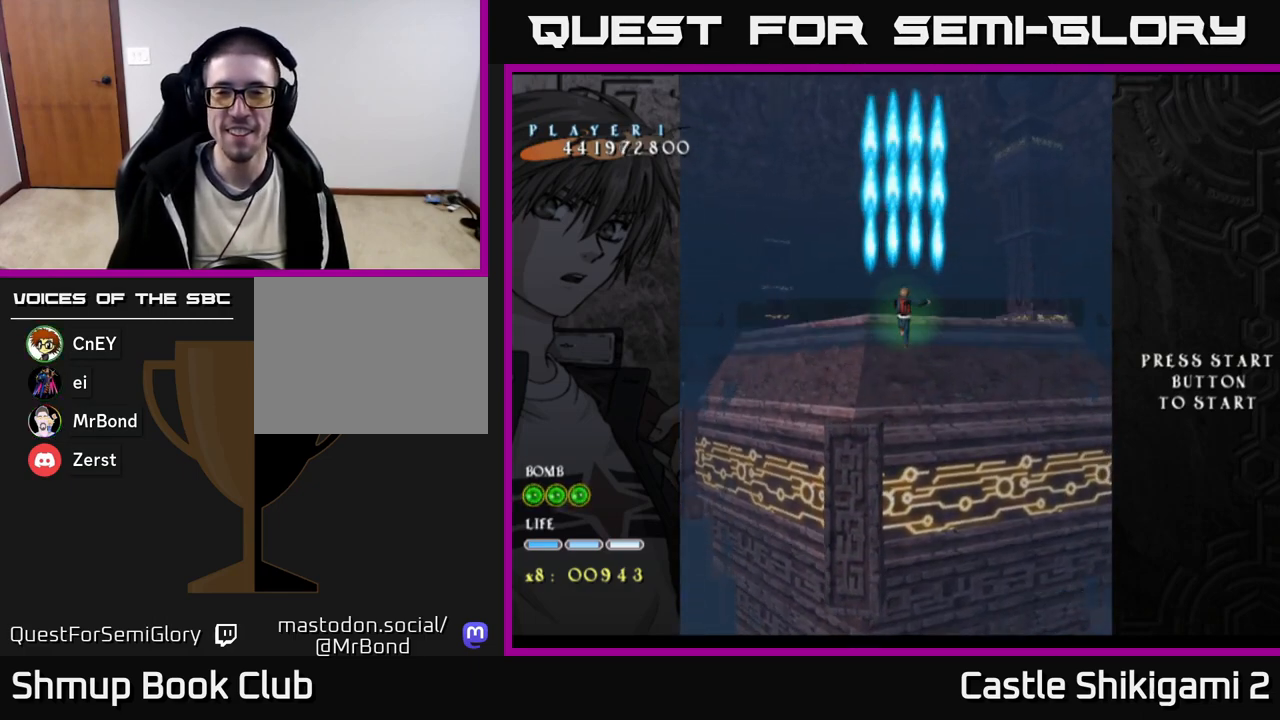
{"buttons": ["B"], "right_stick": "center", "events": [[100, "DPAD_LEFT", "down"], [150, "DPAD_LEFT", "up"]]}
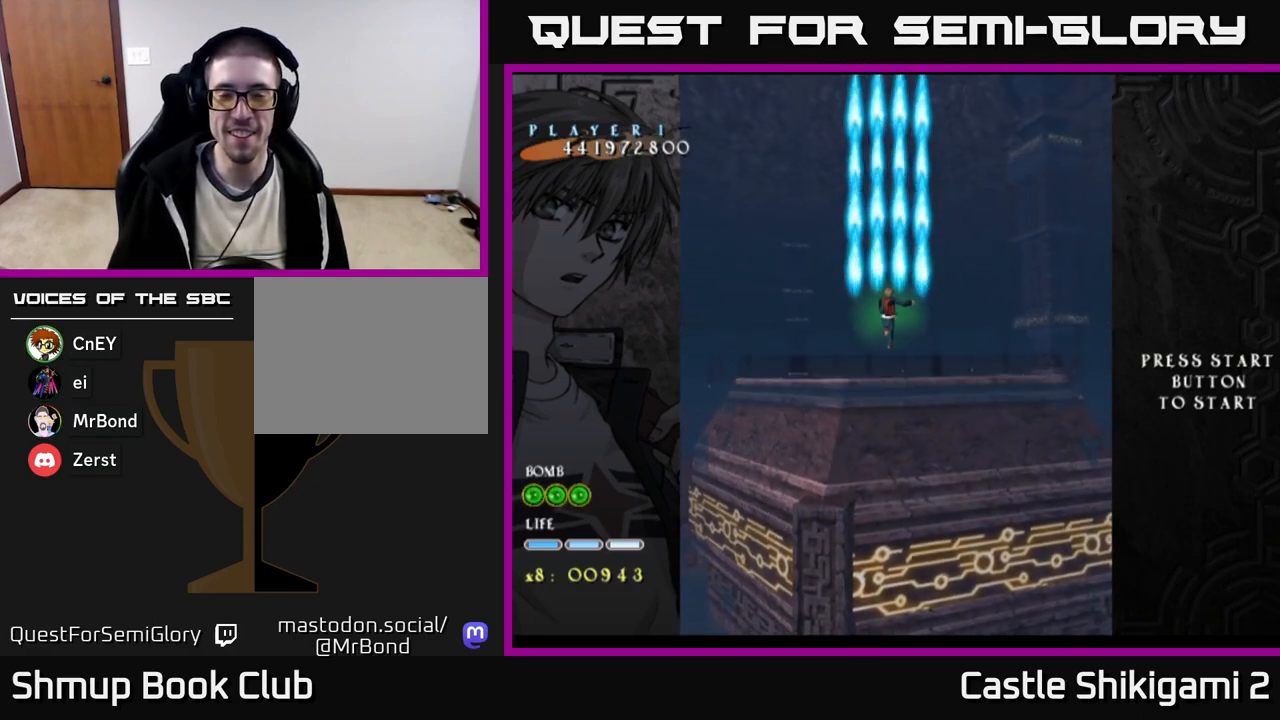
{"buttons": ["B"], "right_stick": "center", "events": []}
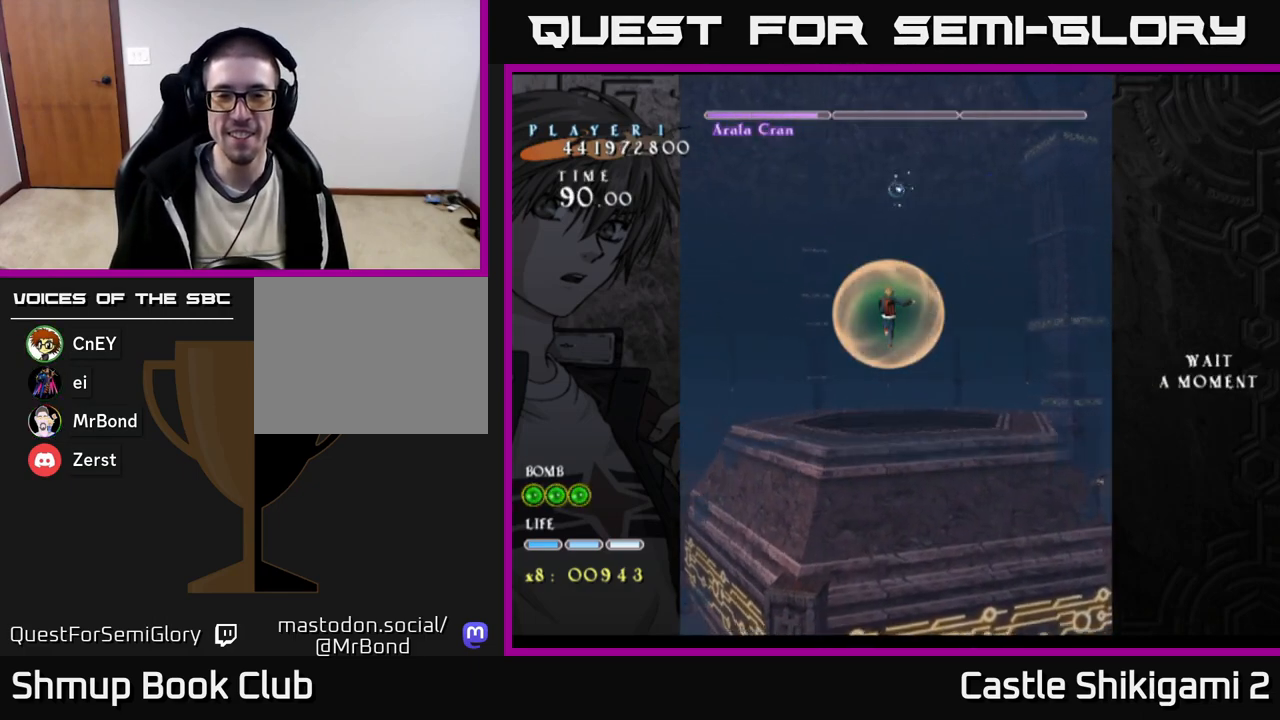
{"buttons": ["B"], "right_stick": "center", "events": []}
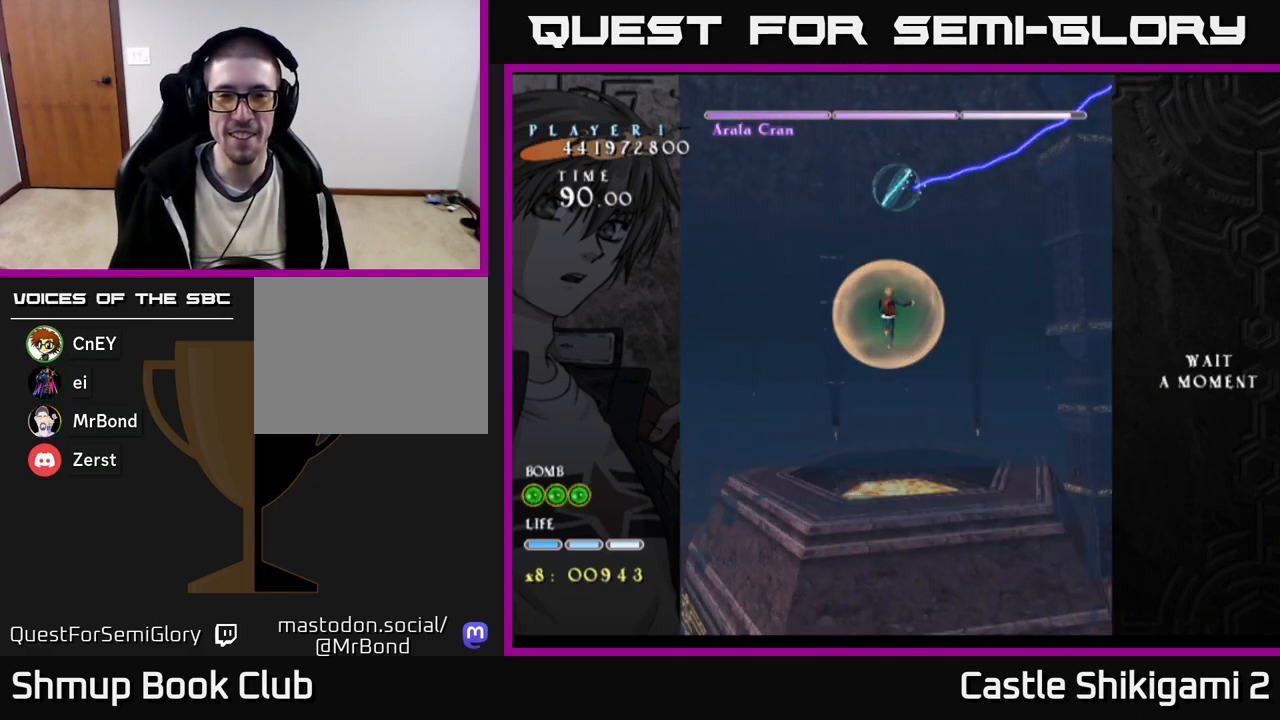
{"buttons": ["B", "DPAD_DOWN"], "right_stick": "center", "events": [[217, "DPAD_DOWN", "down"]]}
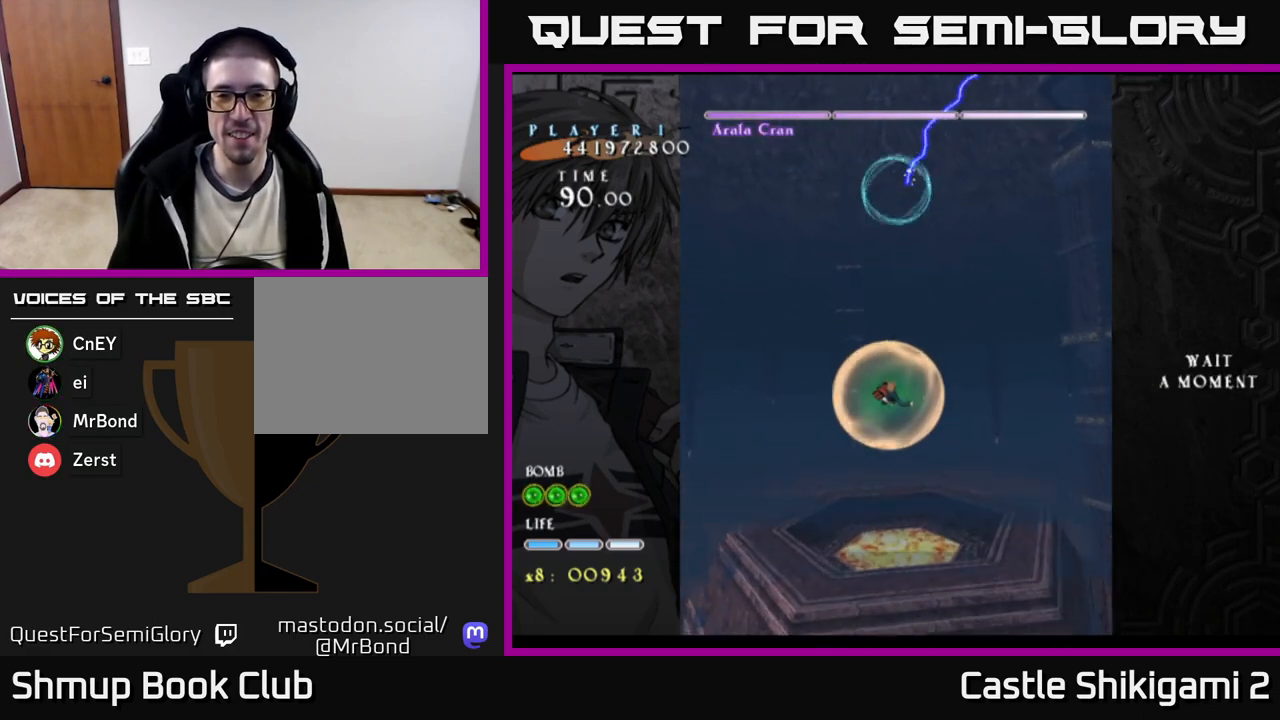
{"buttons": ["B"], "right_stick": "center", "events": [[17, "DPAD_DOWN", "up"], [367, "DPAD_UP", "down"], [450, "DPAD_UP", "up"]]}
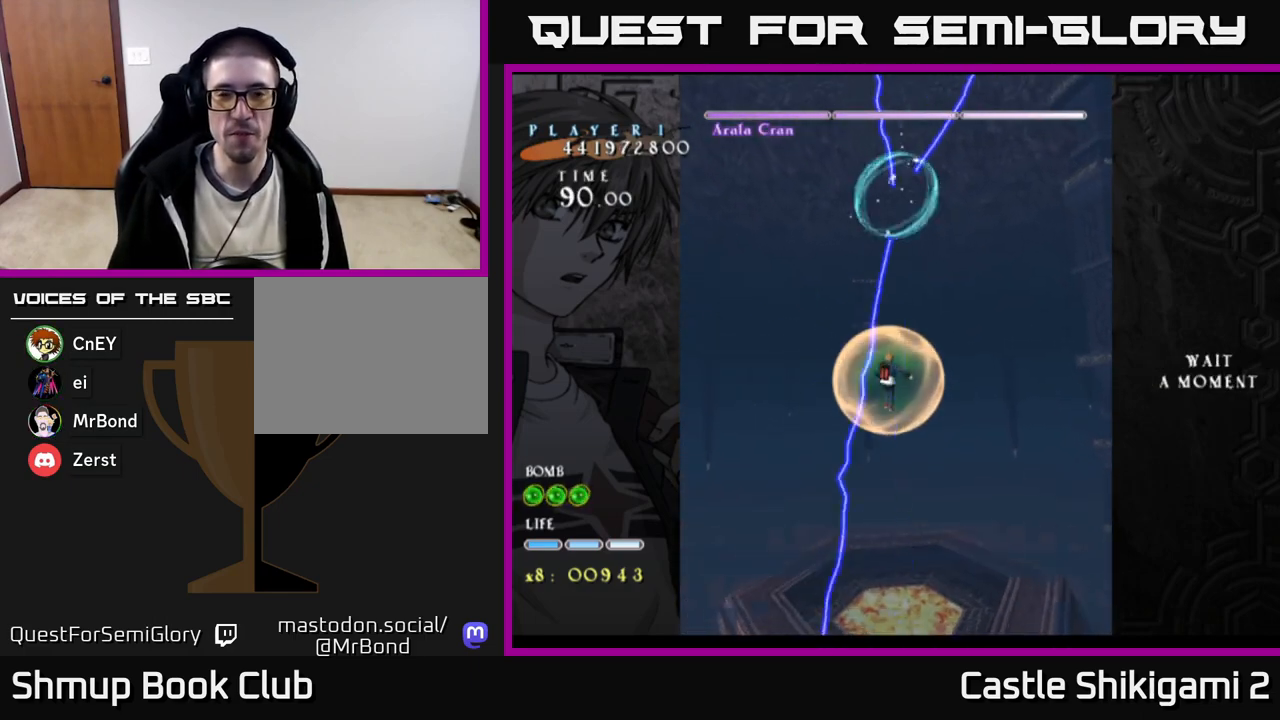
{"buttons": ["B"], "right_stick": "center", "events": [[300, "DPAD_RIGHT", "down"], [333, "DPAD_RIGHT", "up"]]}
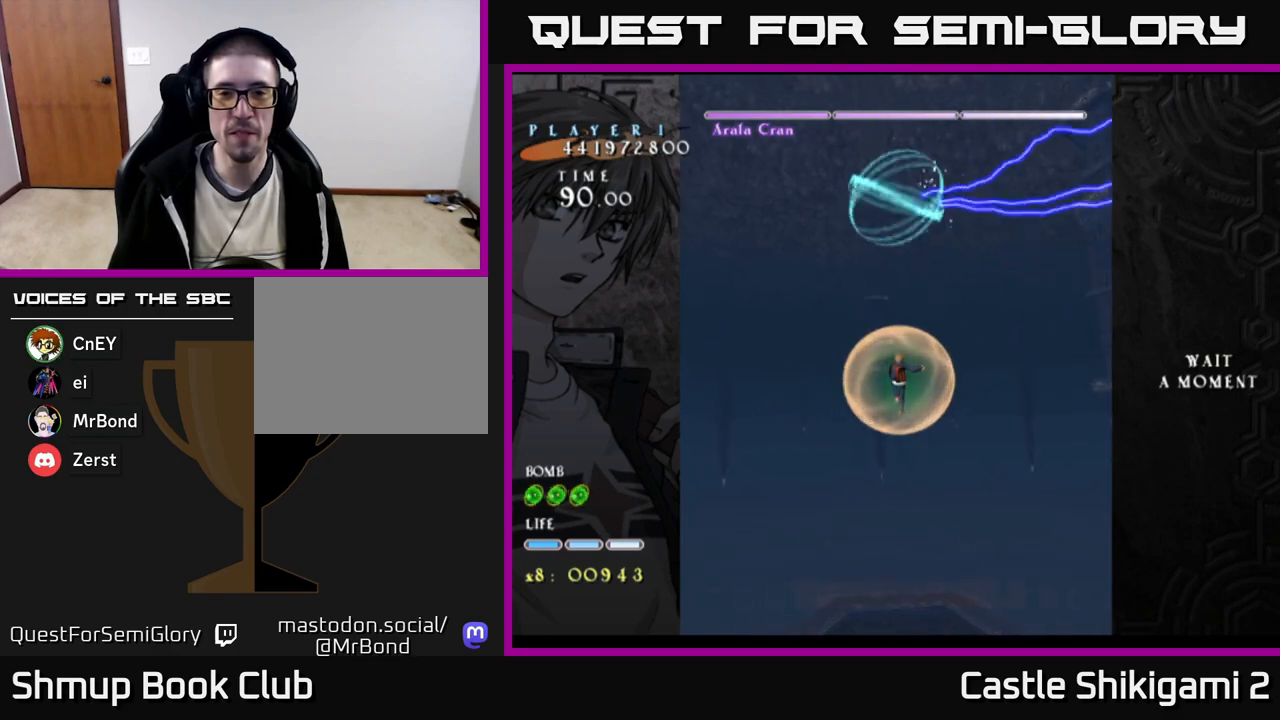
{"buttons": ["B"], "right_stick": "center", "events": []}
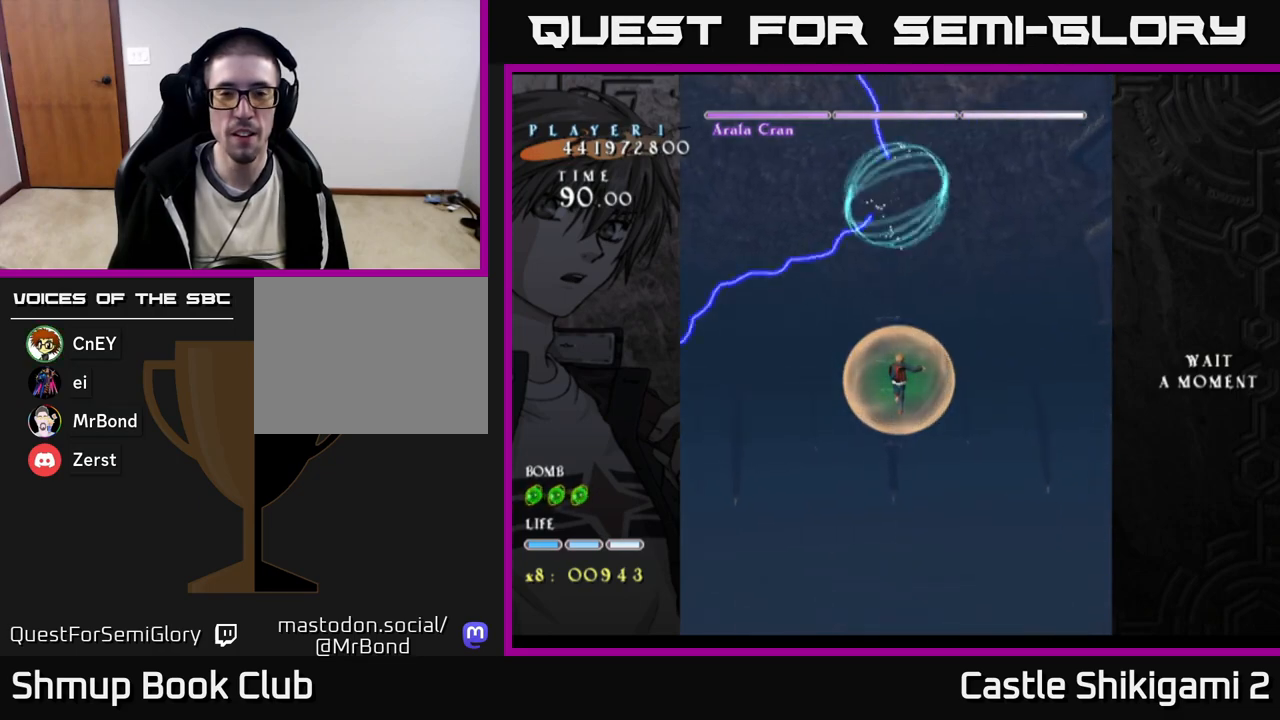
{"buttons": ["B"], "right_stick": "center", "events": []}
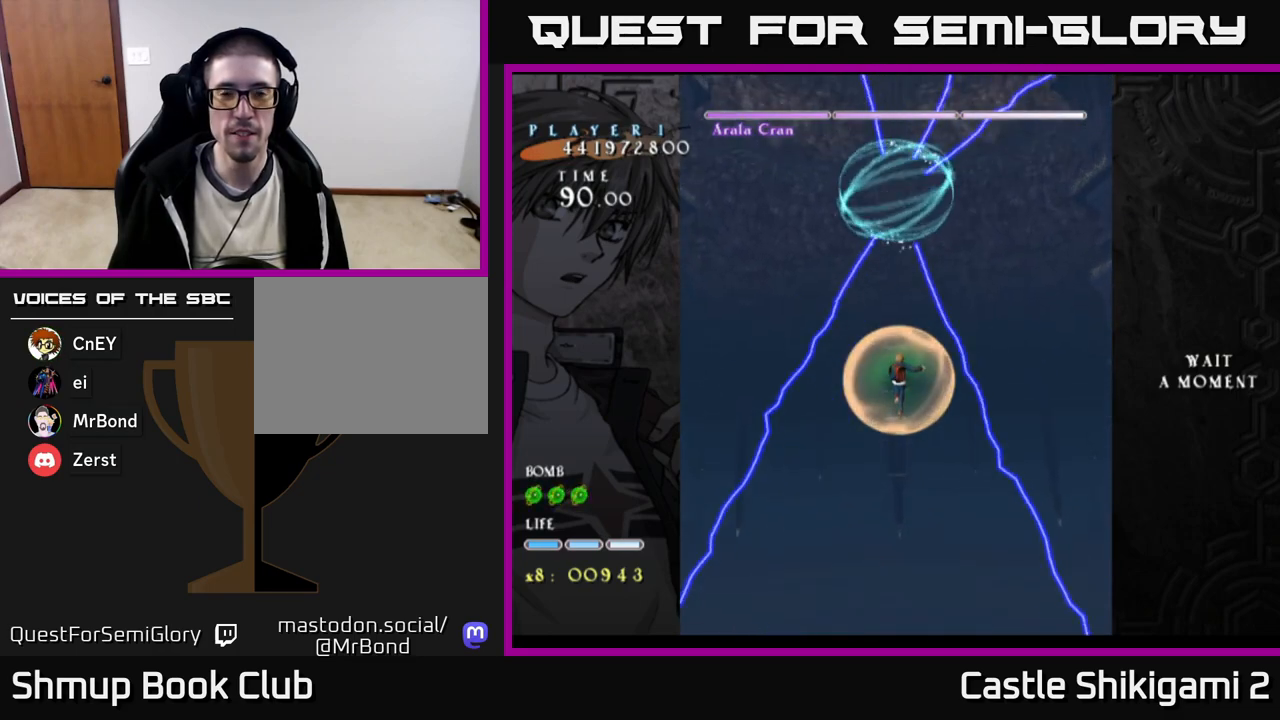
{"buttons": ["B"], "right_stick": "center", "events": []}
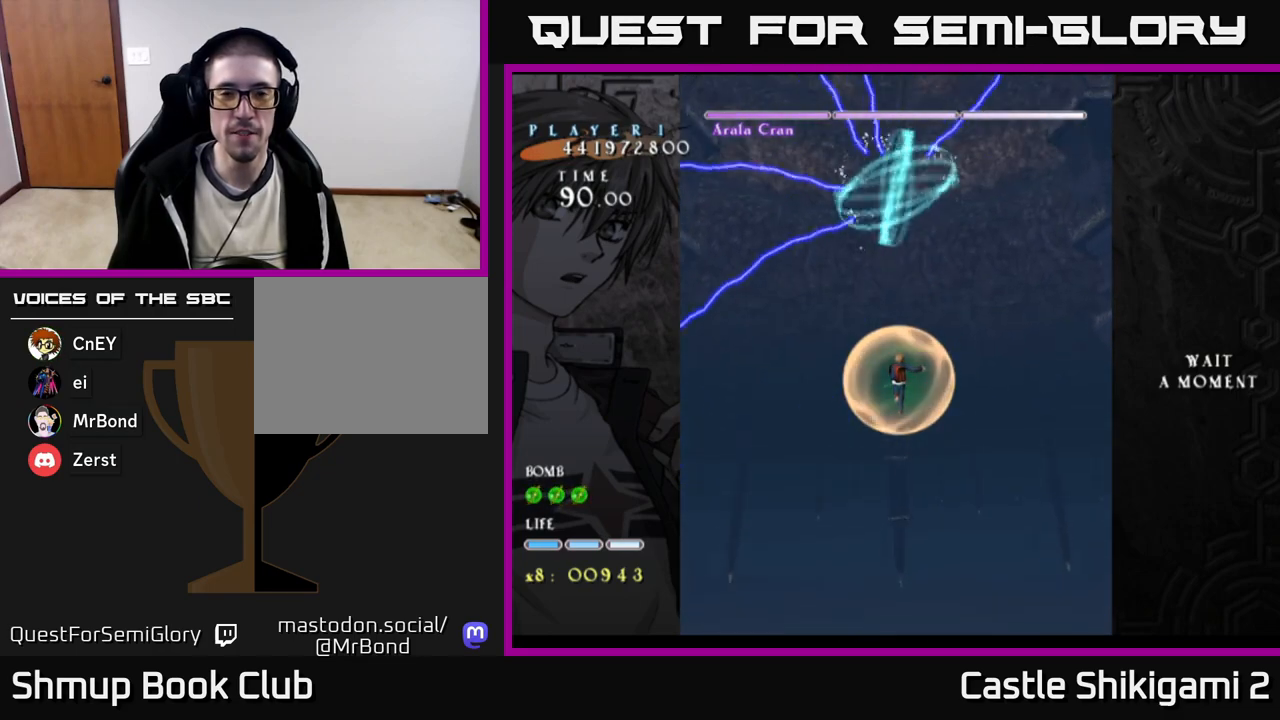
{"buttons": ["B"], "right_stick": "center", "events": []}
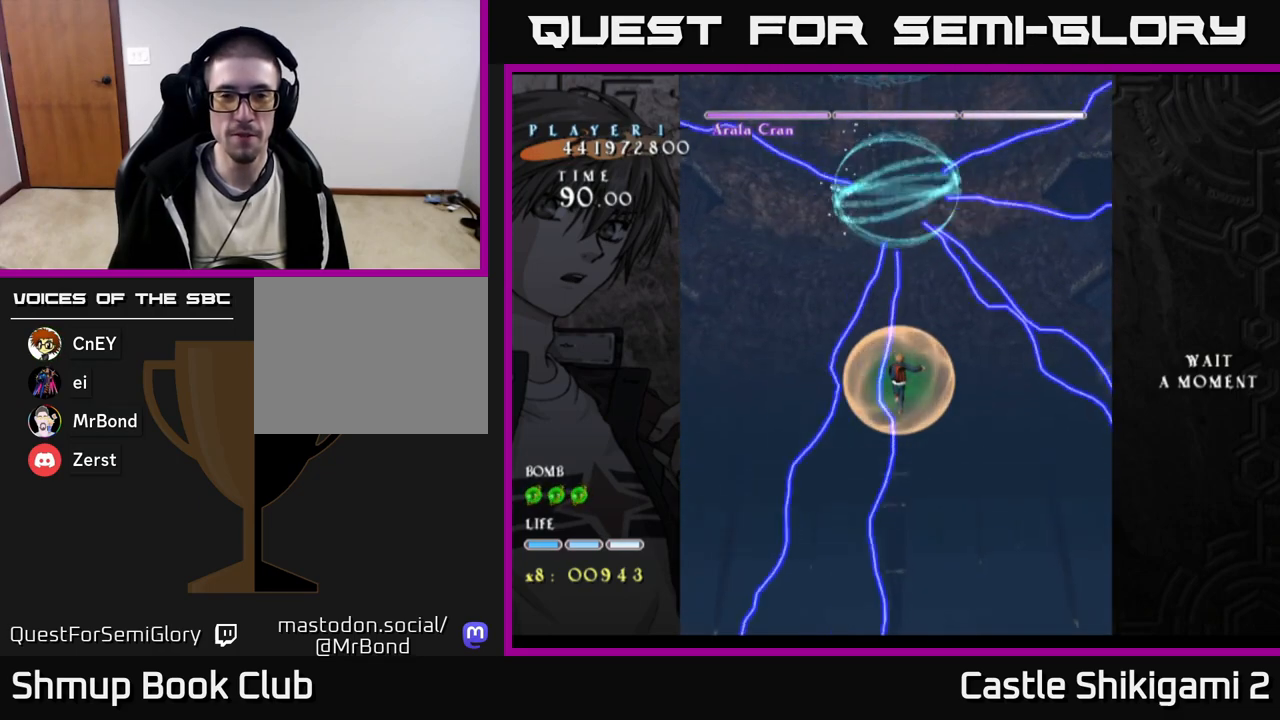
{"buttons": ["B"], "right_stick": "center", "events": []}
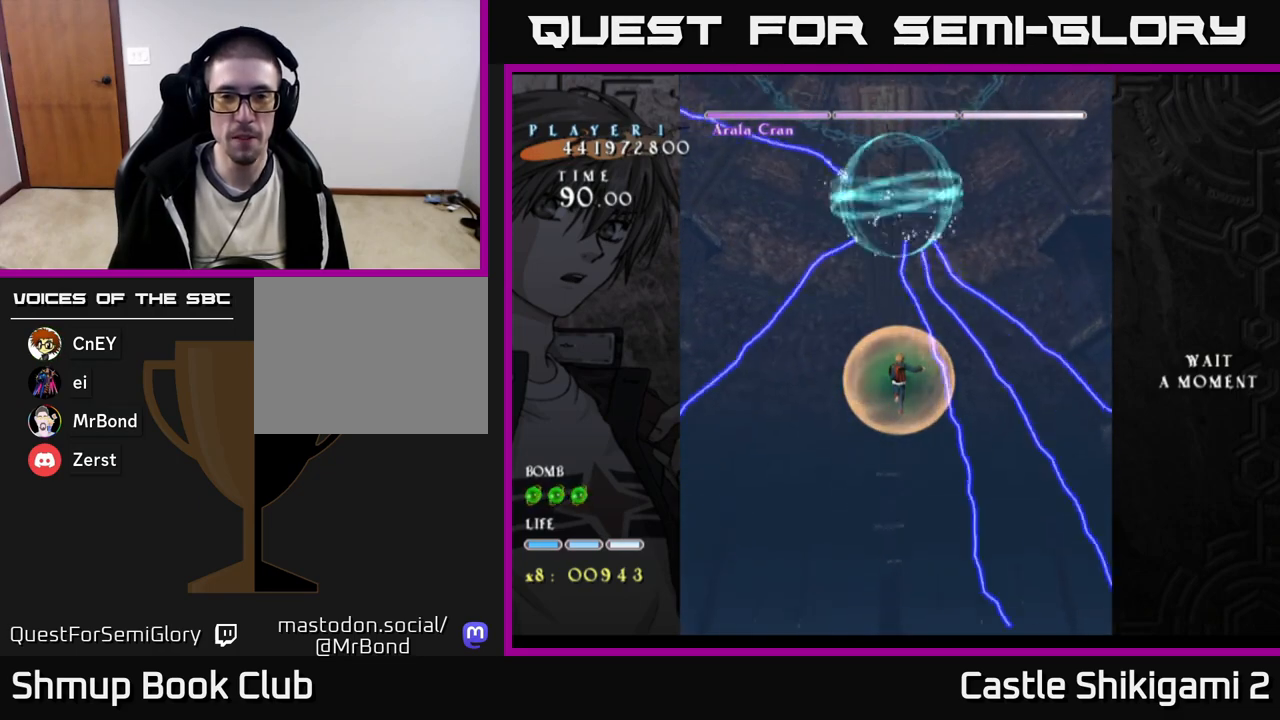
{"buttons": ["B"], "right_stick": "center", "events": []}
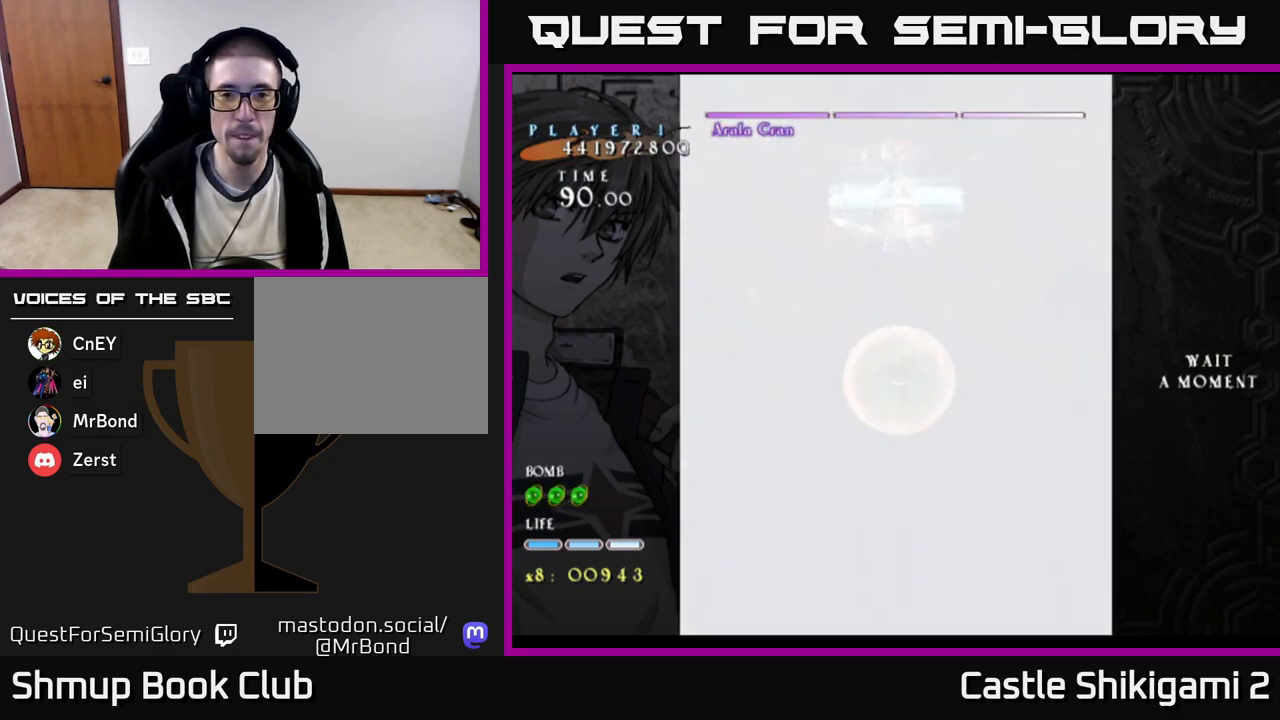
{"buttons": ["B"], "right_stick": "center", "events": []}
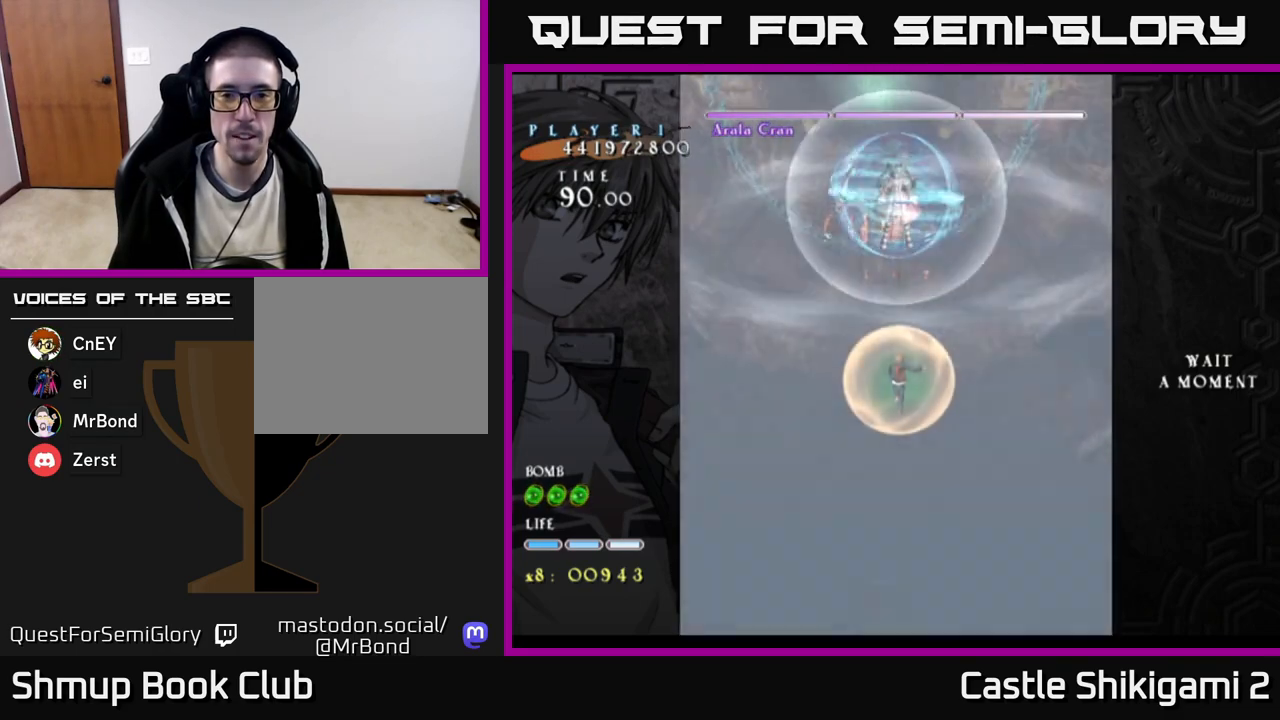
{"buttons": ["B"], "right_stick": "center", "events": []}
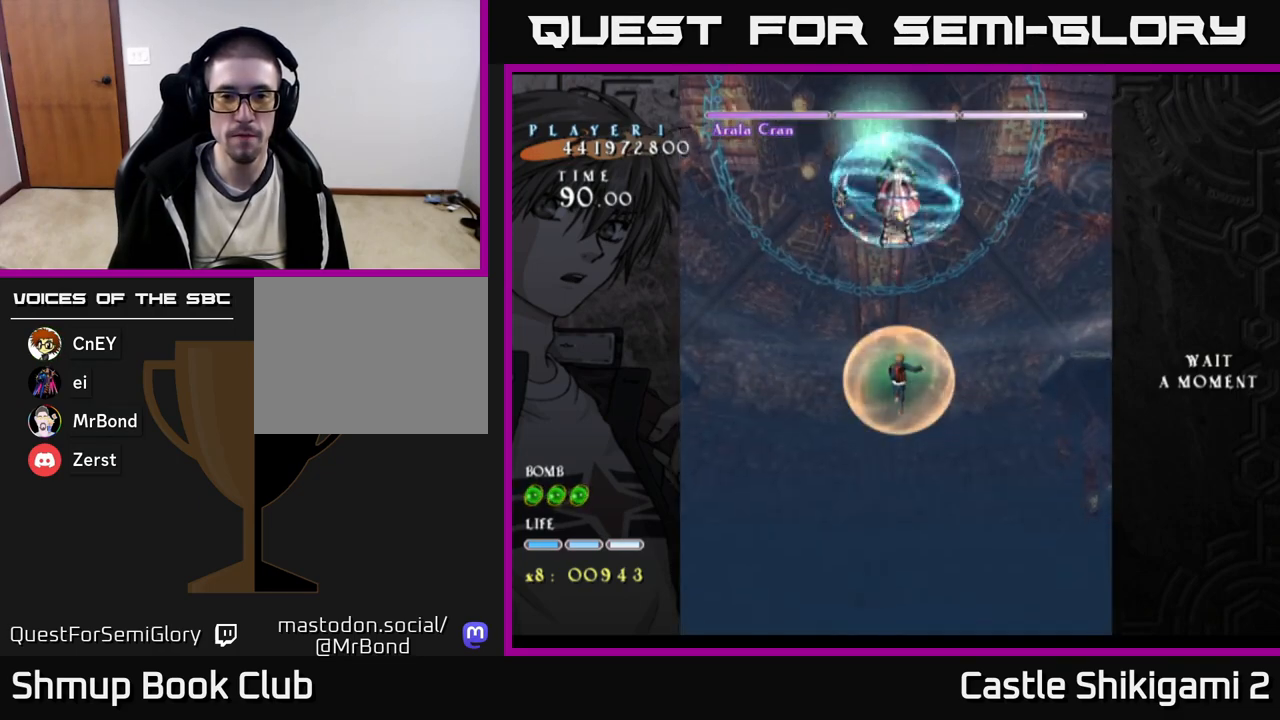
{"buttons": ["B"], "right_stick": "center", "events": []}
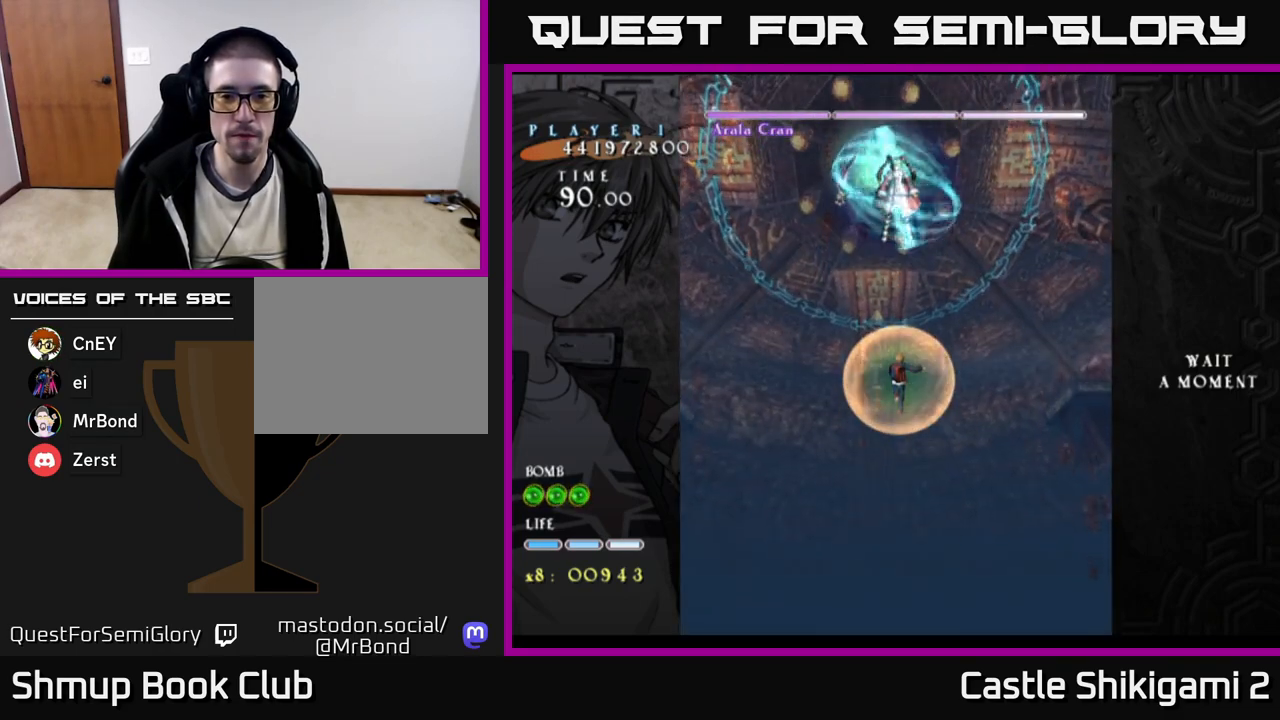
{"buttons": ["B"], "right_stick": "center", "events": []}
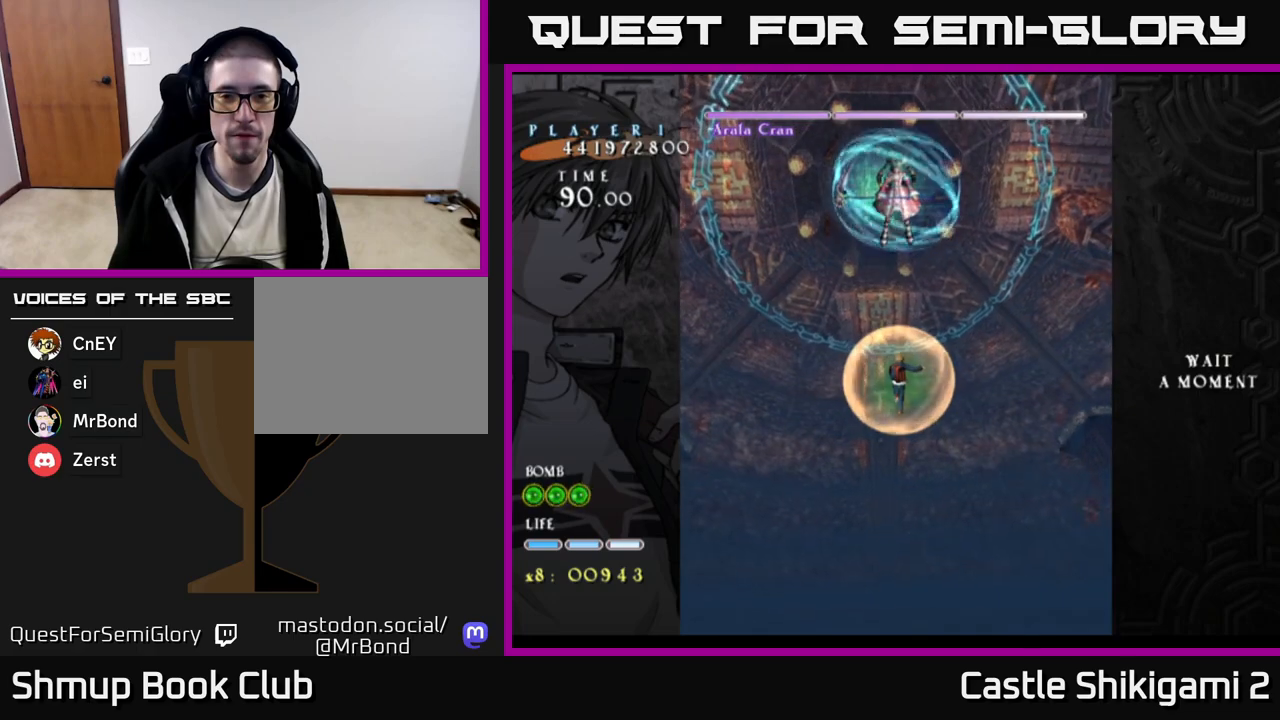
{"buttons": ["B"], "right_stick": "center", "events": []}
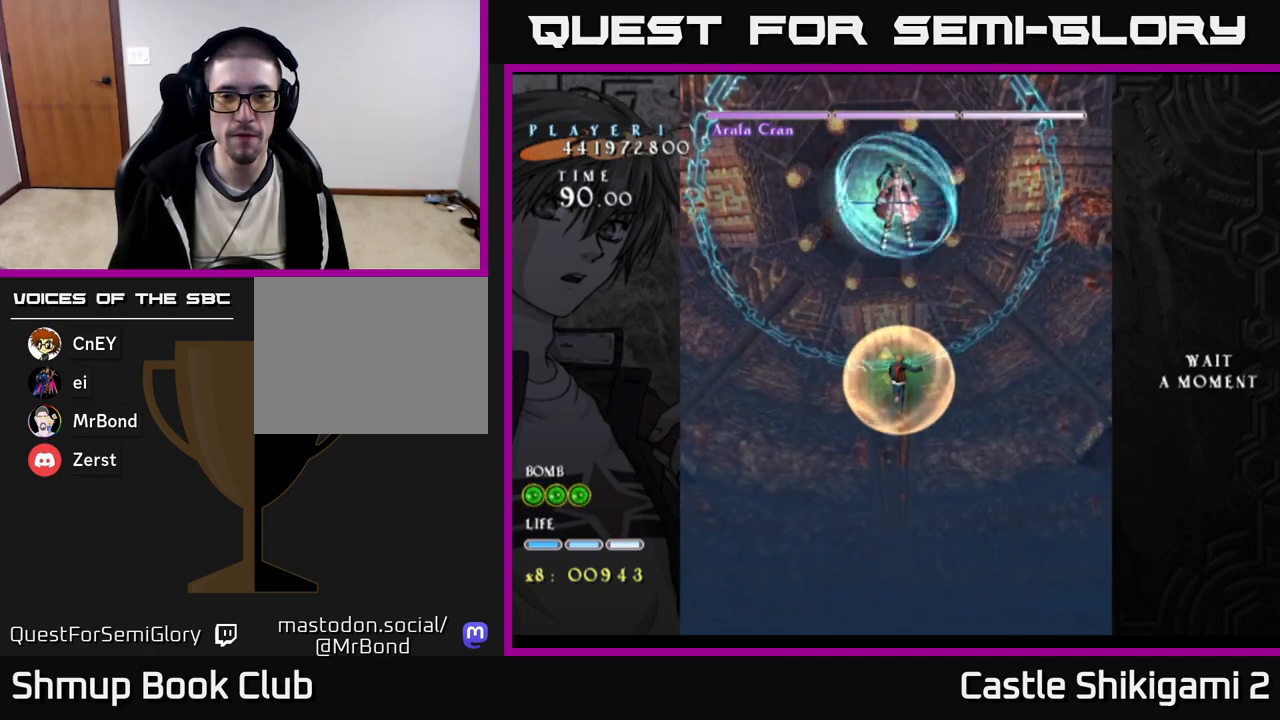
{"buttons": ["B"], "right_stick": "center", "events": []}
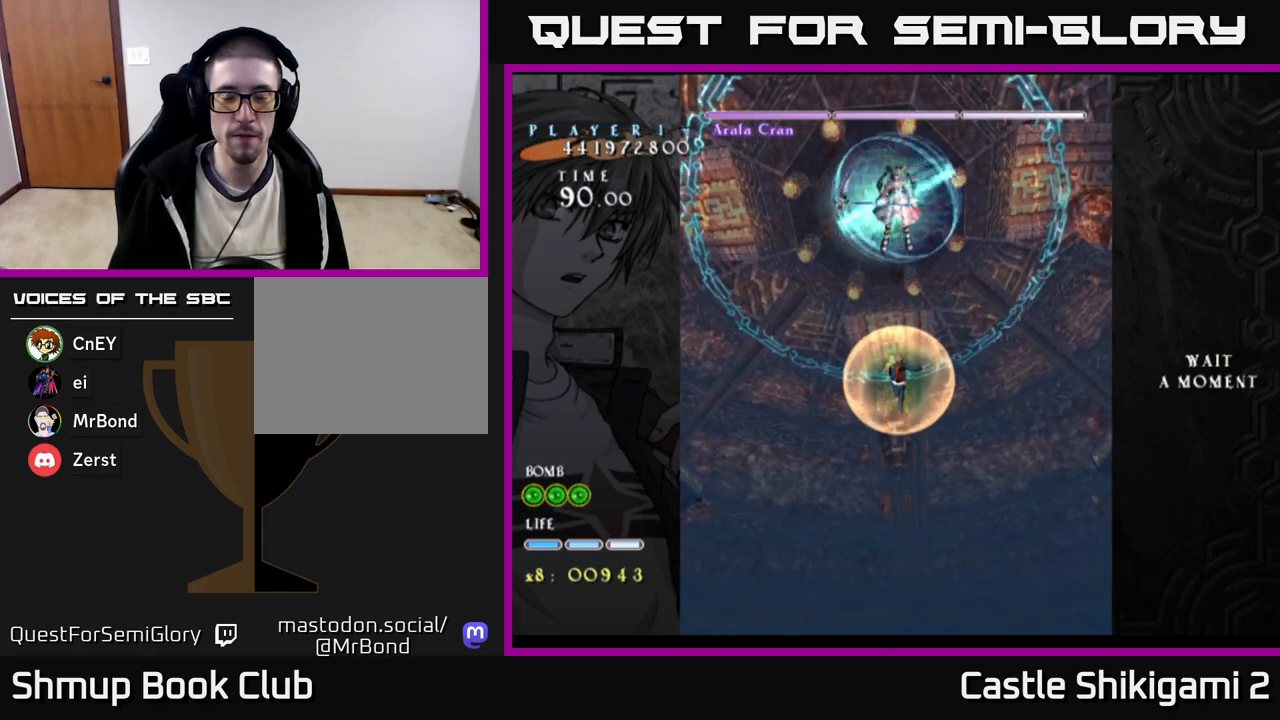
{"buttons": ["B"], "right_stick": "center", "events": []}
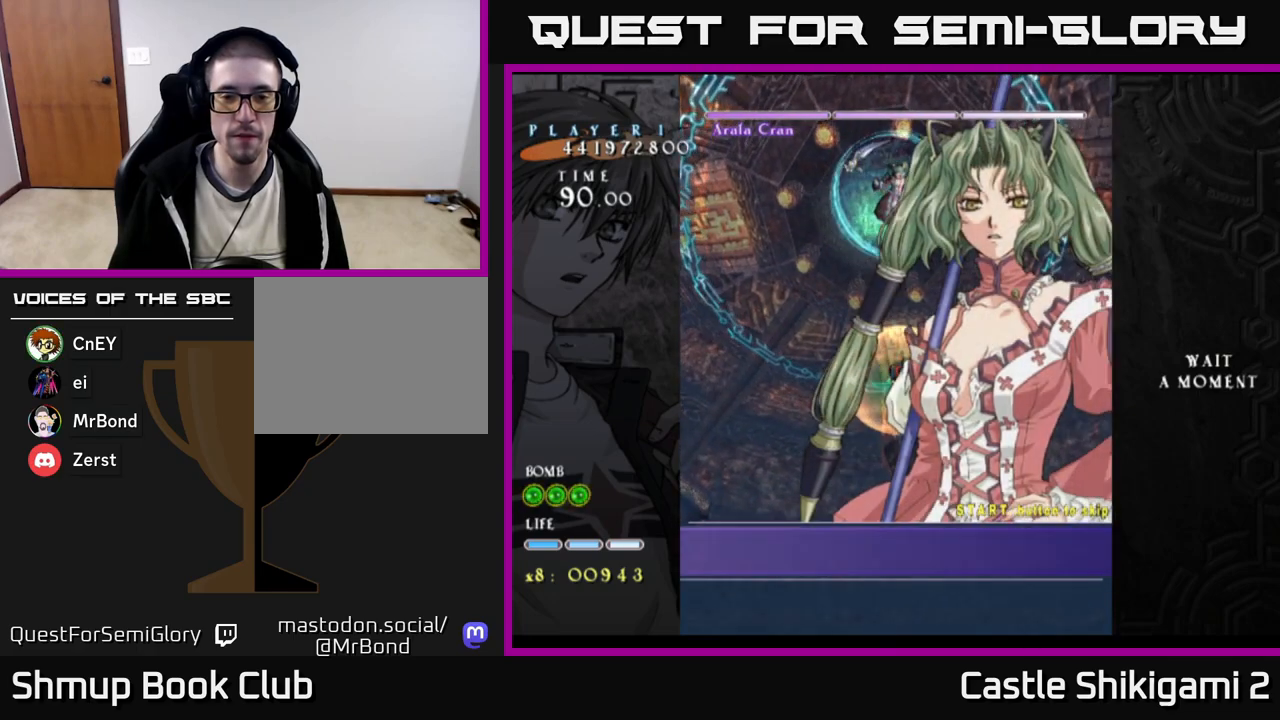
{"buttons": [], "right_stick": "center", "events": [[17, "B", "up"]]}
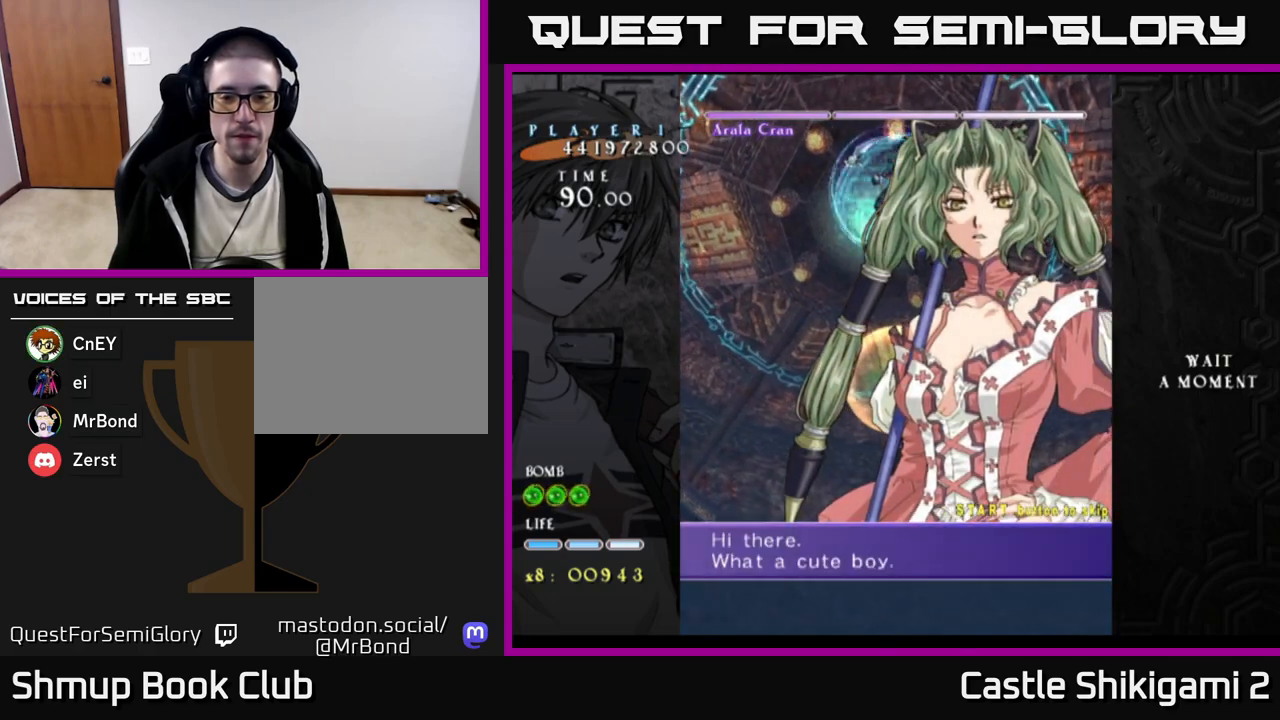
{"buttons": ["START"], "right_stick": "center", "events": [[433, "START", "down"]]}
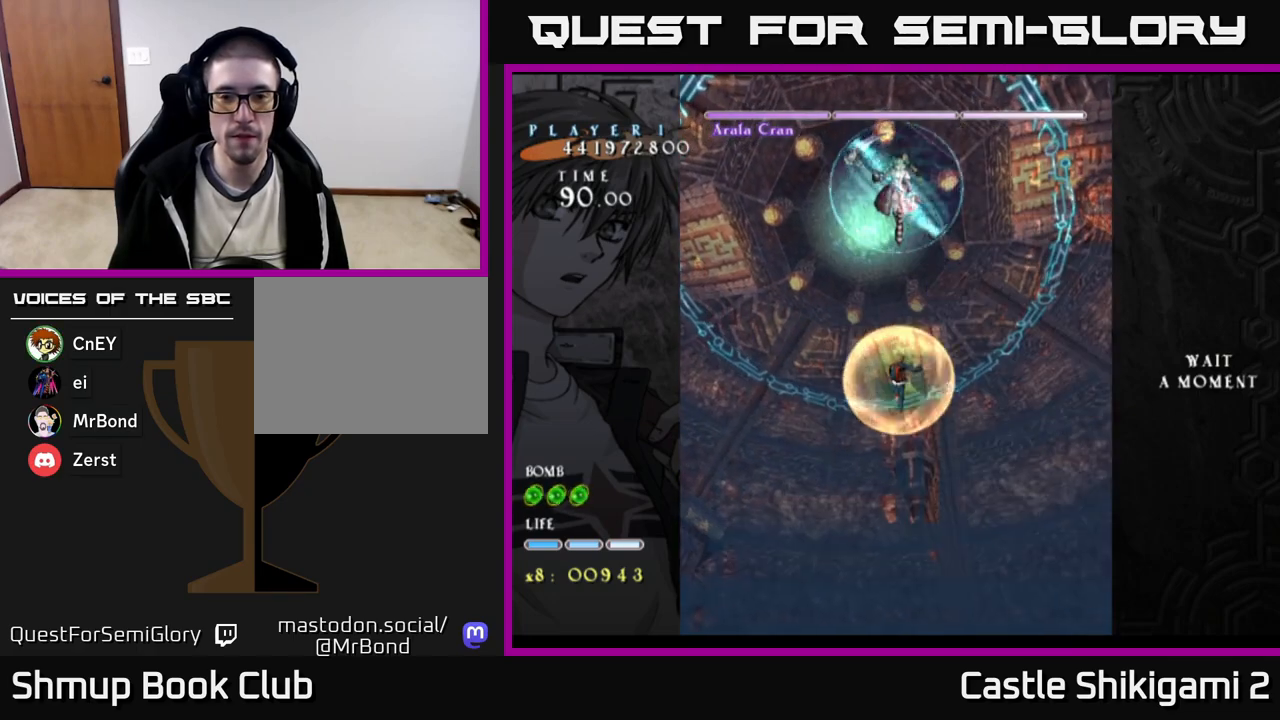
{"buttons": ["B"], "right_stick": "center", "events": [[50, "START", "up"], [217, "B", "down"]]}
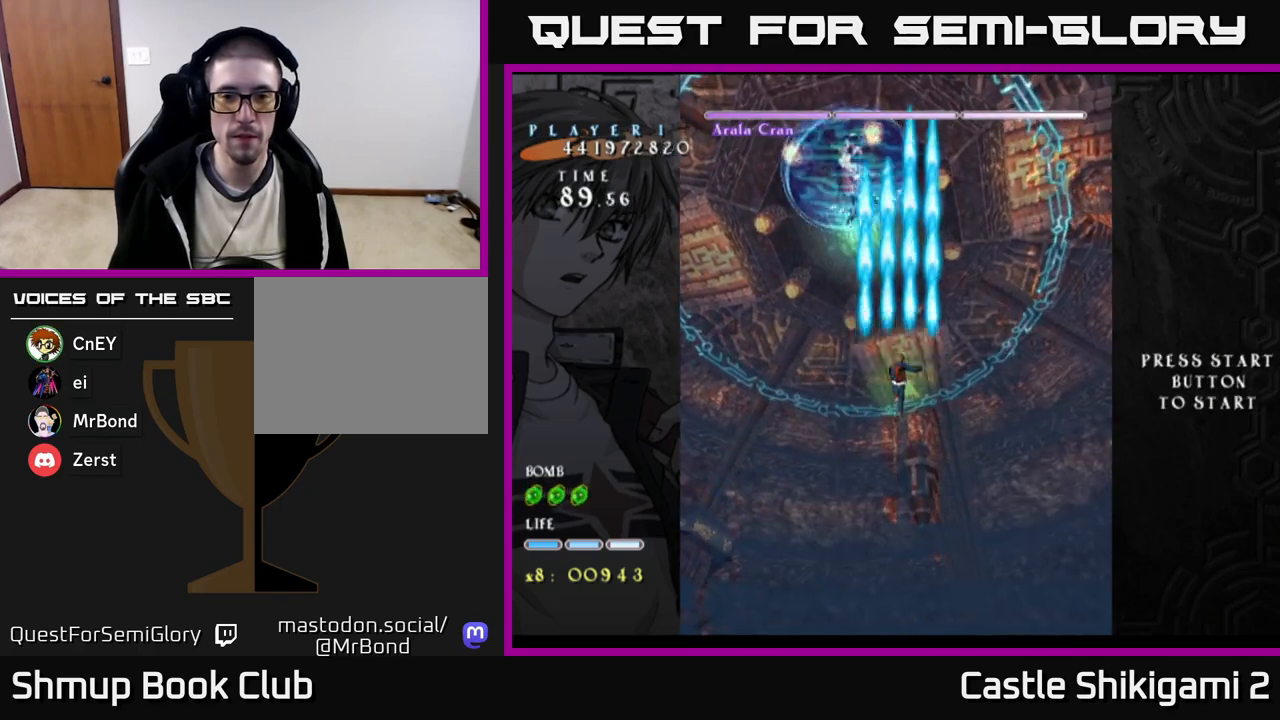
{"buttons": ["B"], "right_stick": "center", "events": [[17, "DPAD_LEFT", "down"], [183, "DPAD_UP", "down"], [433, "DPAD_LEFT", "up"], [467, "DPAD_UP", "up"]]}
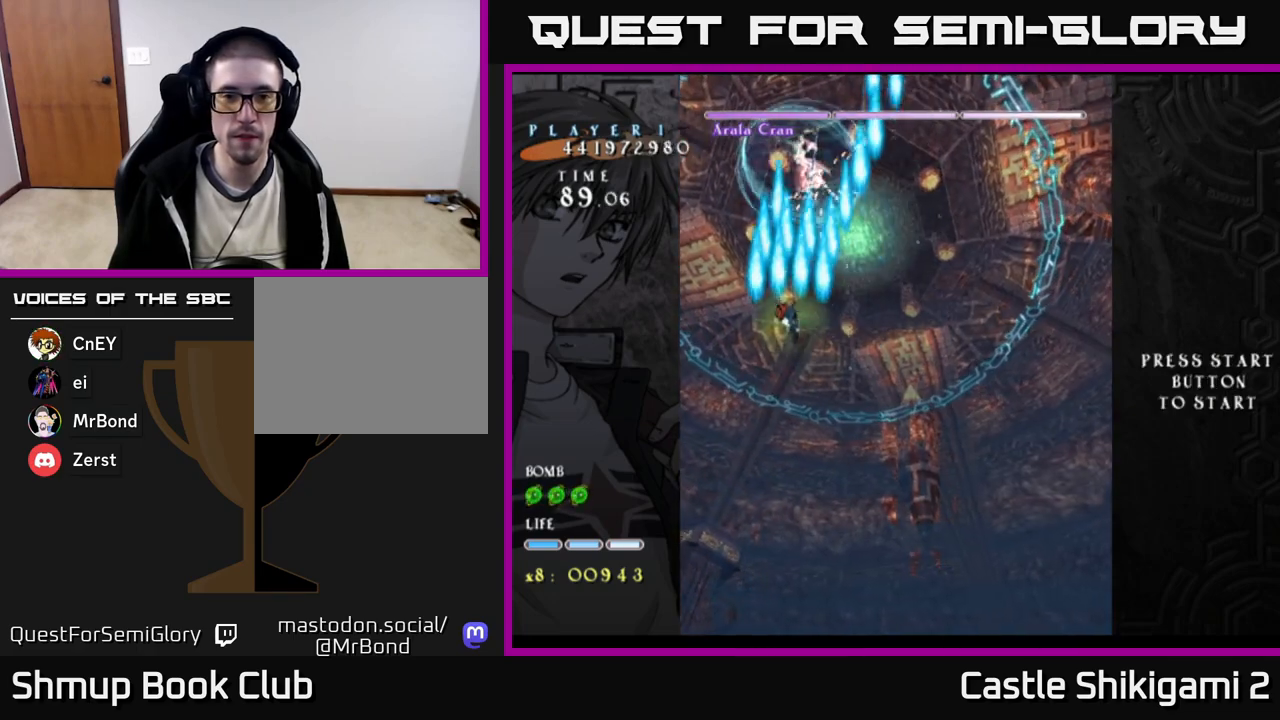
{"buttons": ["B", "DPAD_DOWN"], "right_stick": "center", "events": [[417, "DPAD_DOWN", "down"]]}
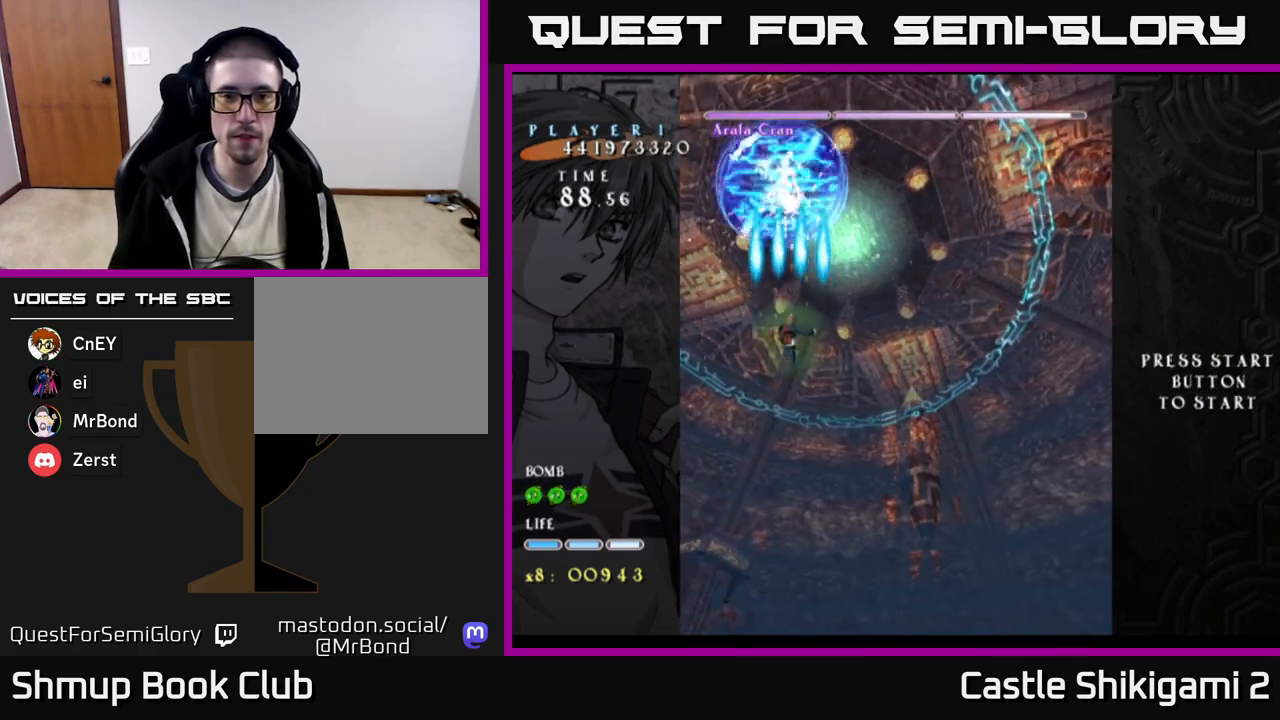
{"buttons": ["B"], "right_stick": "center", "events": [[183, "DPAD_DOWN", "up"], [200, "DPAD_LEFT", "down"], [267, "DPAD_LEFT", "up"], [283, "DPAD_DOWN", "down"], [383, "DPAD_DOWN", "up"]]}
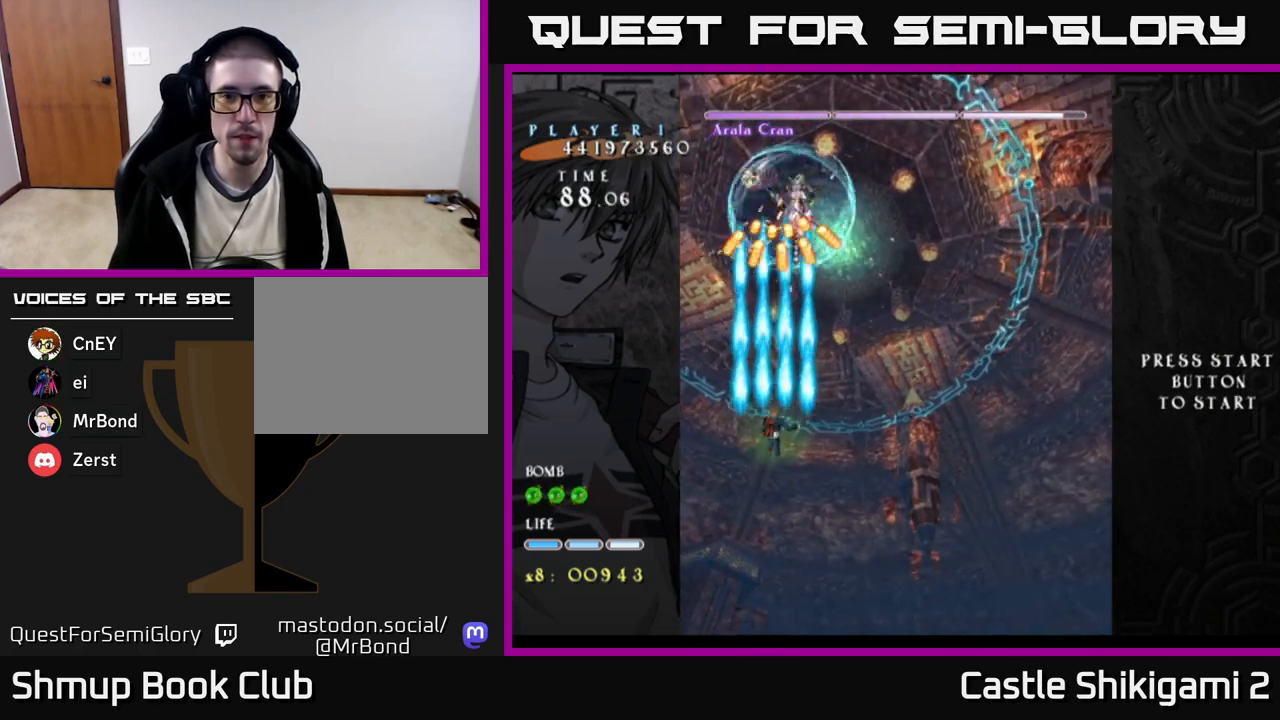
{"buttons": ["B", "DPAD_UP", "DPAD_RIGHT"], "right_stick": "center", "events": [[67, "DPAD_RIGHT", "down"], [383, "DPAD_RIGHT", "up"], [400, "DPAD_UP", "down"], [500, "DPAD_RIGHT", "down"]]}
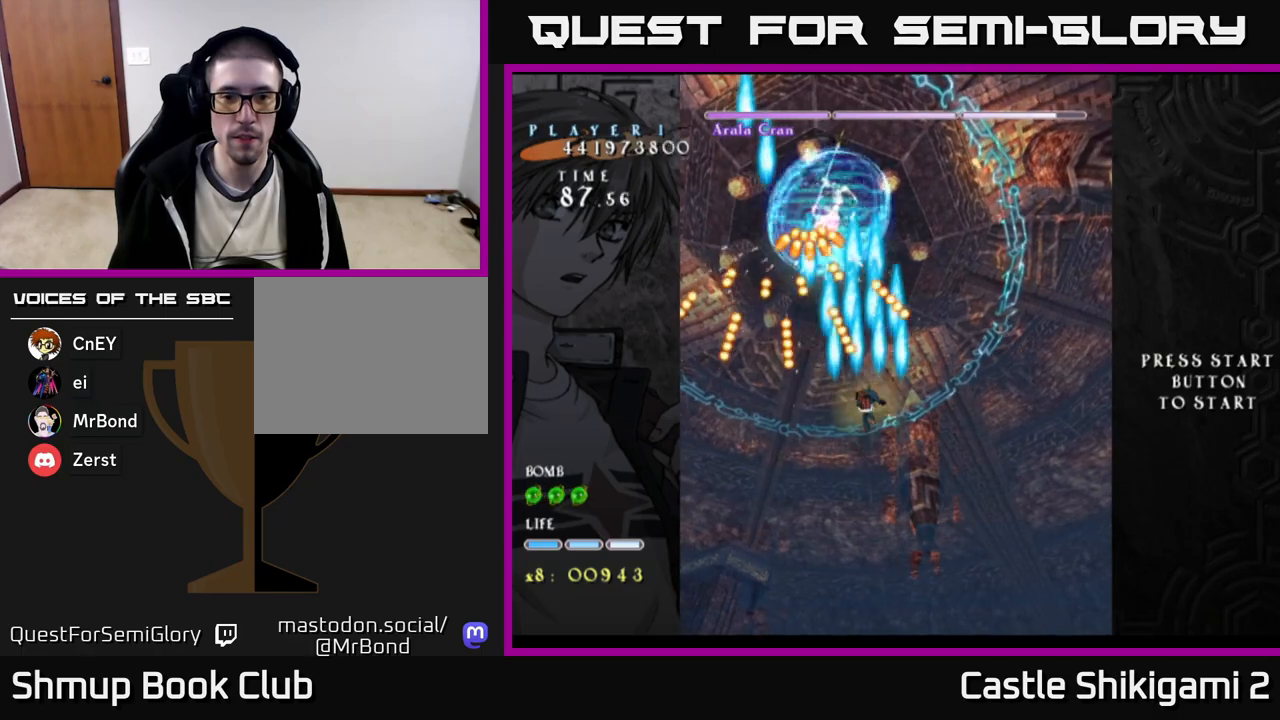
{"buttons": ["B", "DPAD_DOWN"], "right_stick": "center", "events": [[17, "DPAD_UP", "up"], [150, "DPAD_RIGHT", "up"], [467, "DPAD_DOWN", "down"]]}
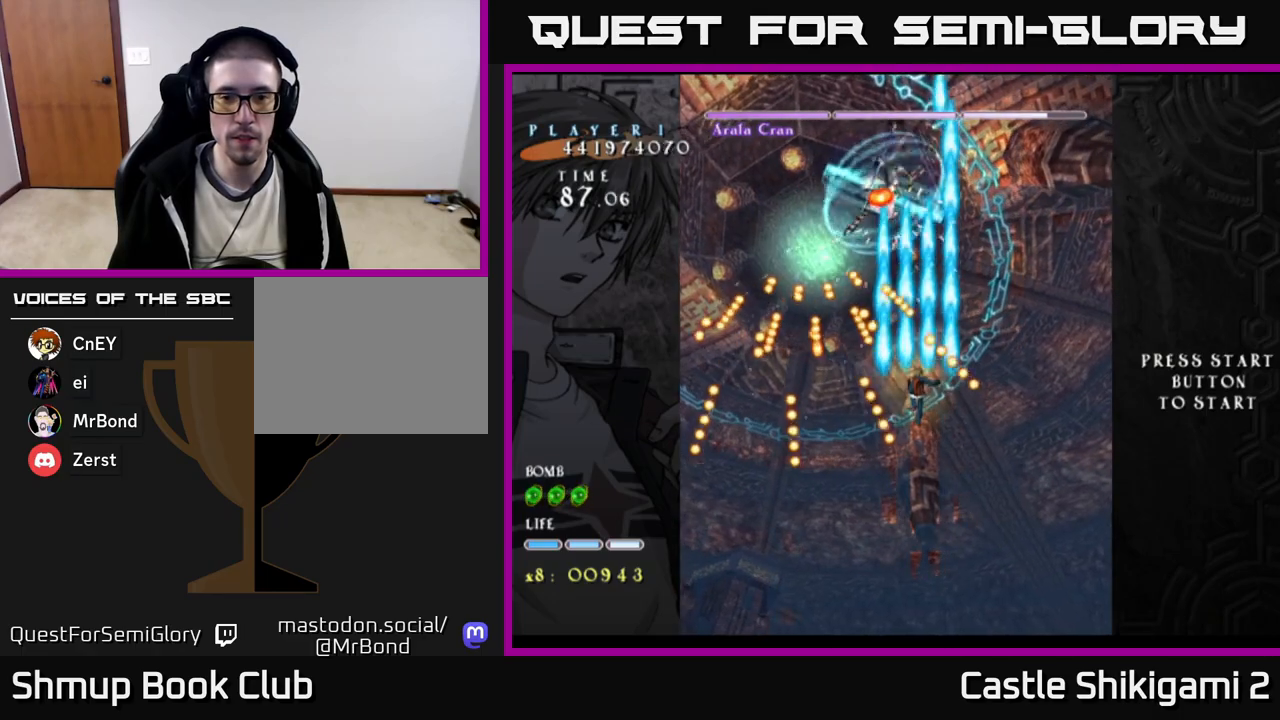
{"buttons": ["B"], "right_stick": "center", "events": [[33, "DPAD_DOWN", "up"]]}
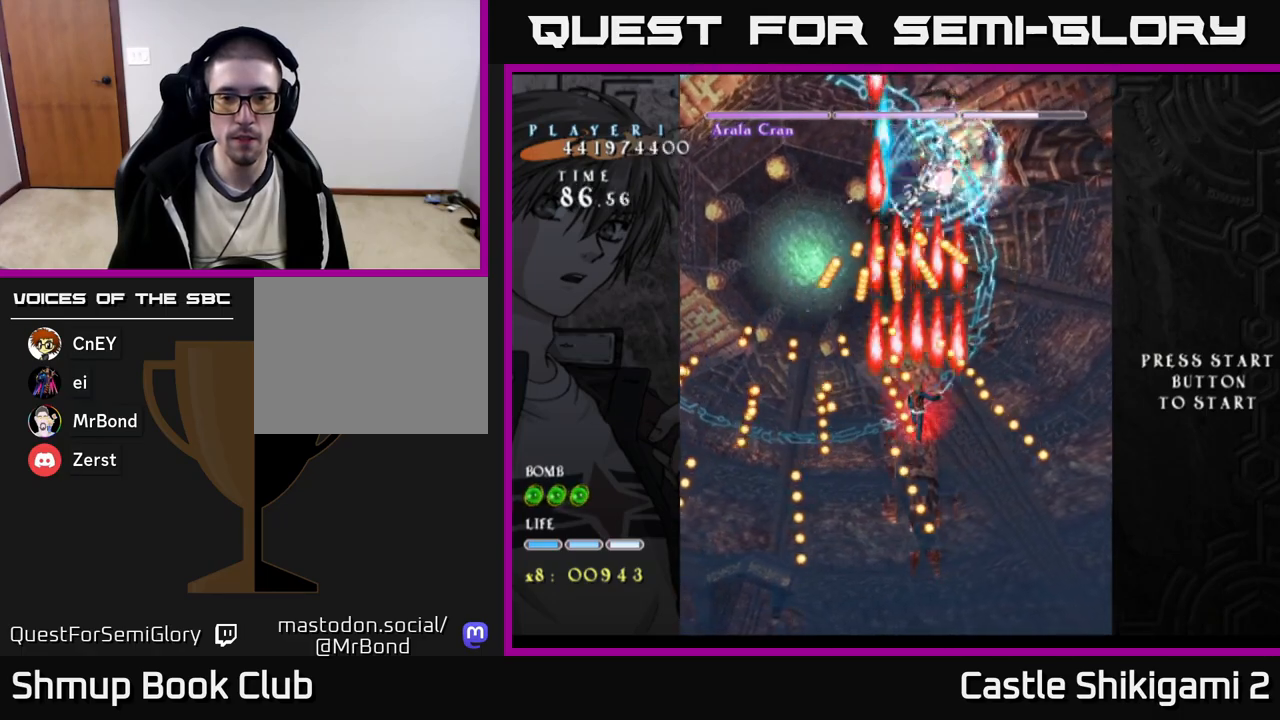
{"buttons": ["B"], "right_stick": "center", "events": [[67, "DPAD_RIGHT", "down"], [133, "DPAD_RIGHT", "up"]]}
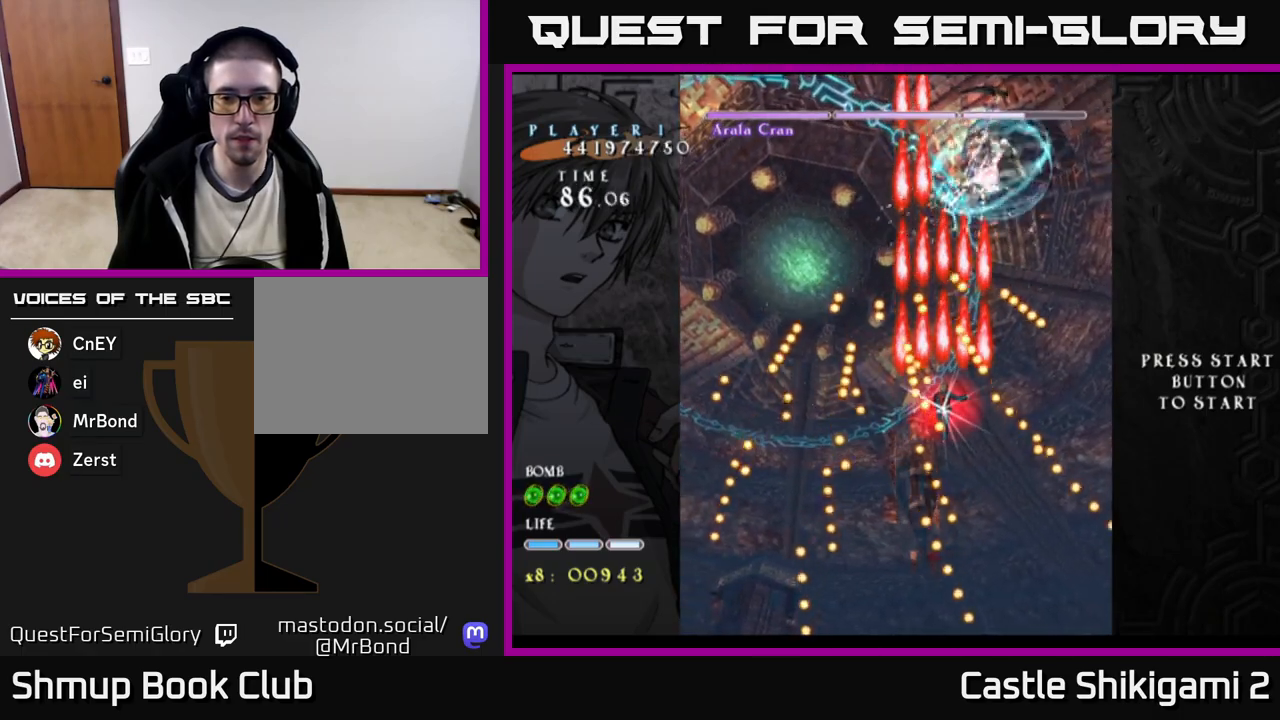
{"buttons": ["B"], "right_stick": "center", "events": [[183, "DPAD_RIGHT", "down"], [233, "DPAD_RIGHT", "up"]]}